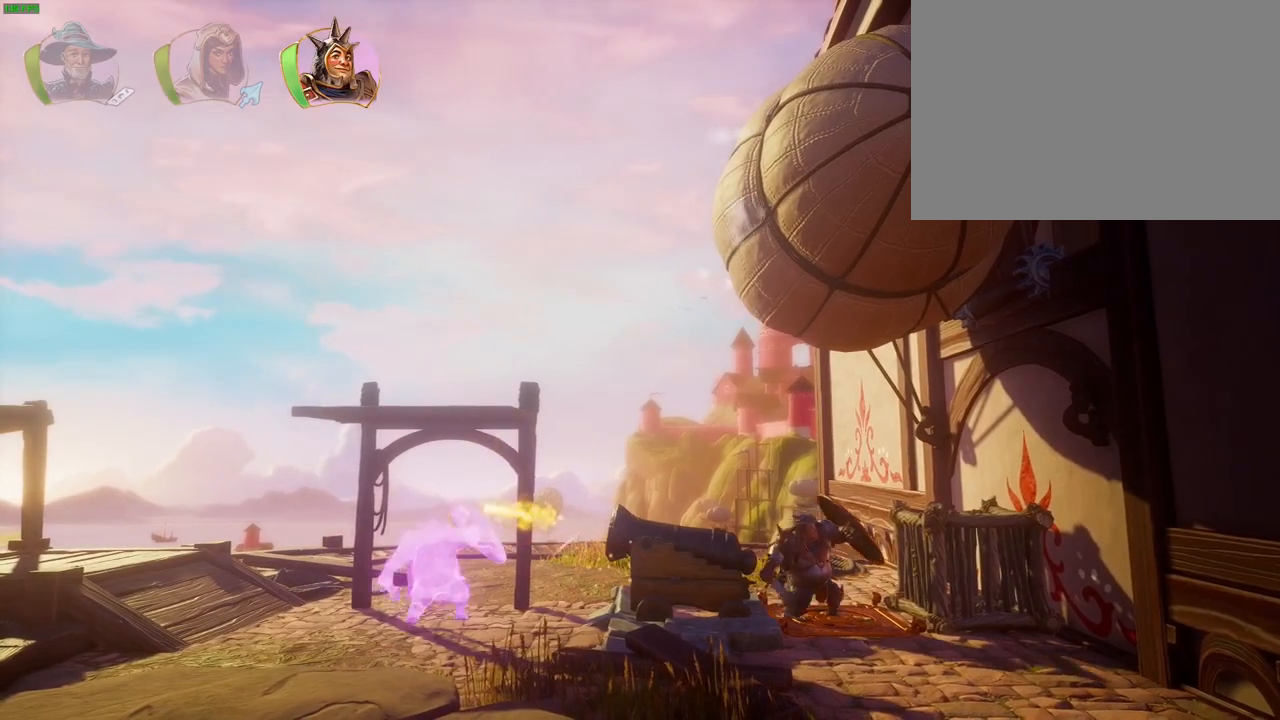
Gameplay with a controller (PlayStation layout); each line is a JSON object with the inputs held at the frame after it (dt_ms = milliseconds from this image to that frame). "events" lists button and stick changes between this image and that frame as [ms after this image, input, new state], when the widget could be followed in between. Not read: DPAD_RIGHT HOME R1 TOUCHPAD TRIANGLE.
{"dt_ms": 500, "buttons": [], "left_stick": "center", "right_stick": "up-right", "events": [[67, "left_stick", "center"]]}
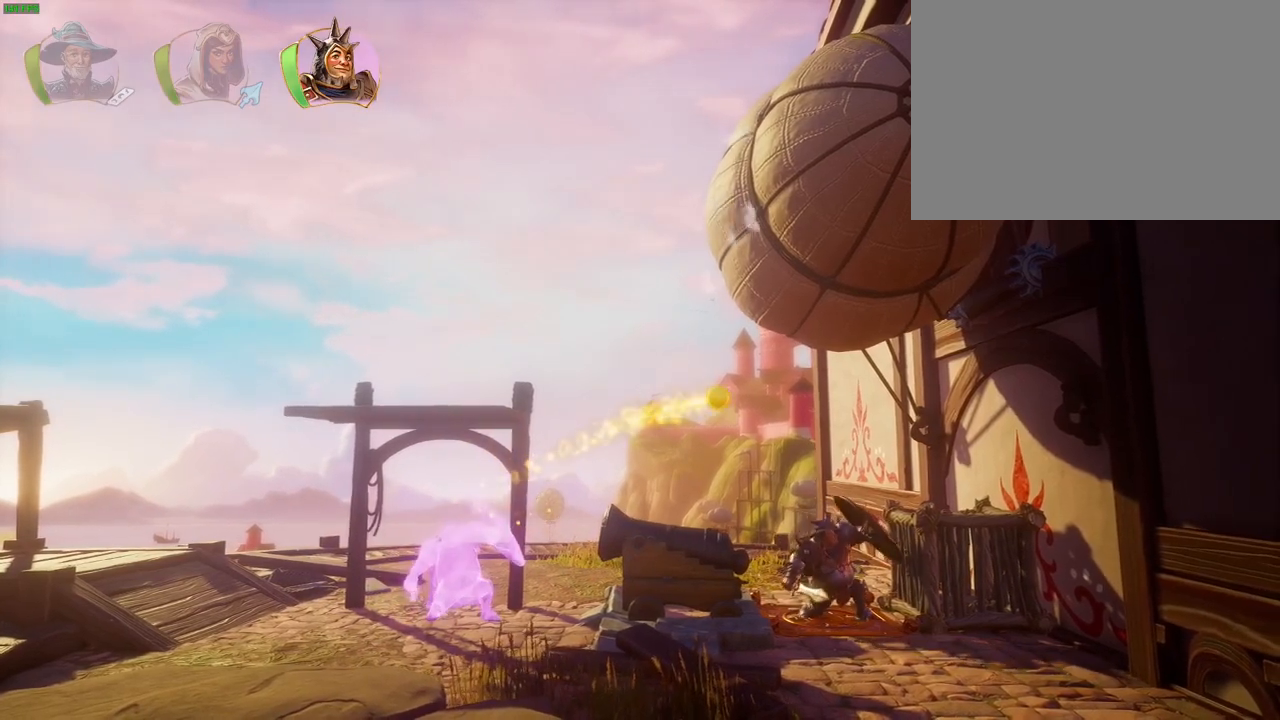
{"dt_ms": 500, "buttons": [], "left_stick": "center", "right_stick": "up-right", "events": []}
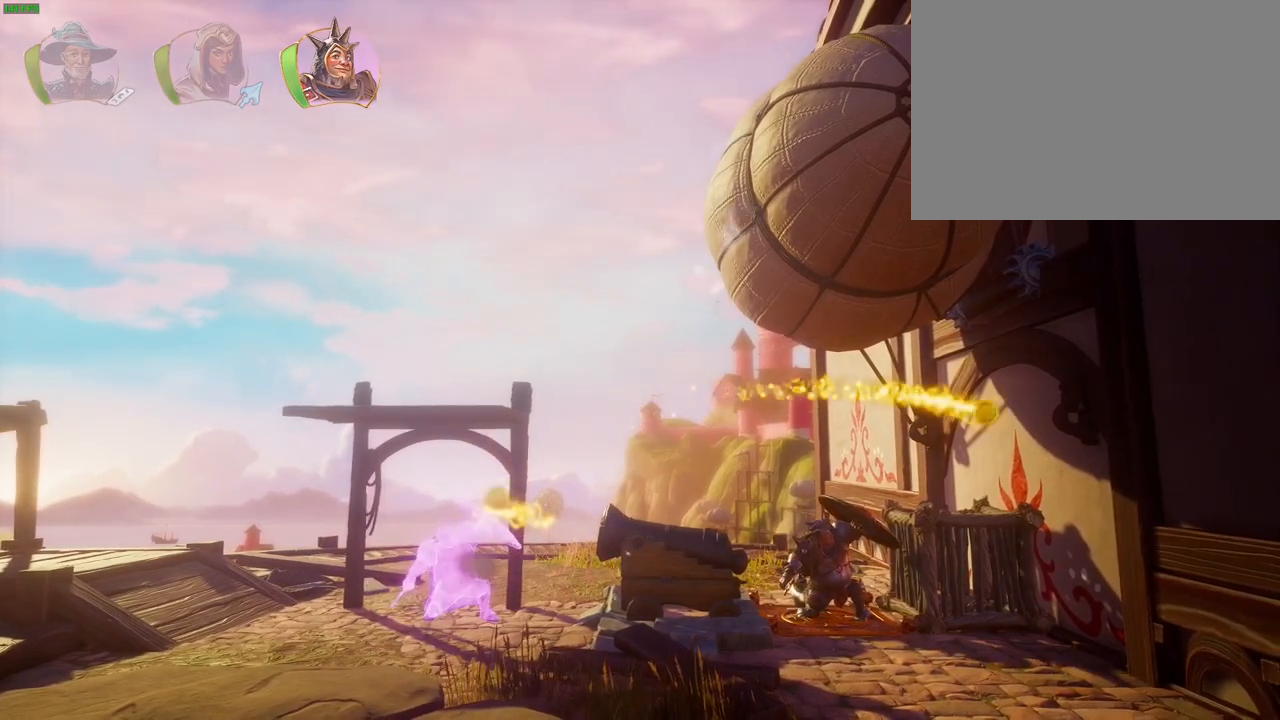
{"dt_ms": 500, "buttons": [], "left_stick": "center", "right_stick": "up-right", "events": []}
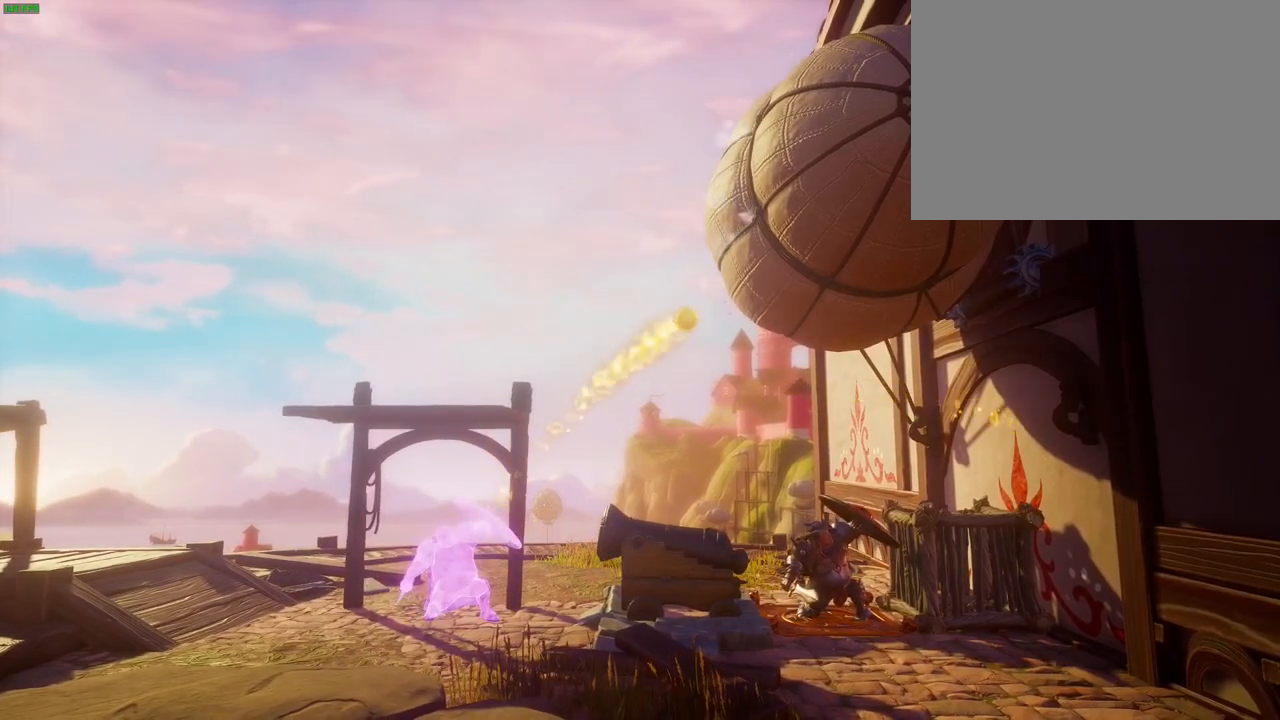
{"dt_ms": 500, "buttons": [], "left_stick": "center", "right_stick": "center", "events": [[67, "right_stick", "center"], [133, "left_stick", "right"], [167, "CROSS", "down"], [383, "CROSS", "up"], [433, "left_stick", "center"]]}
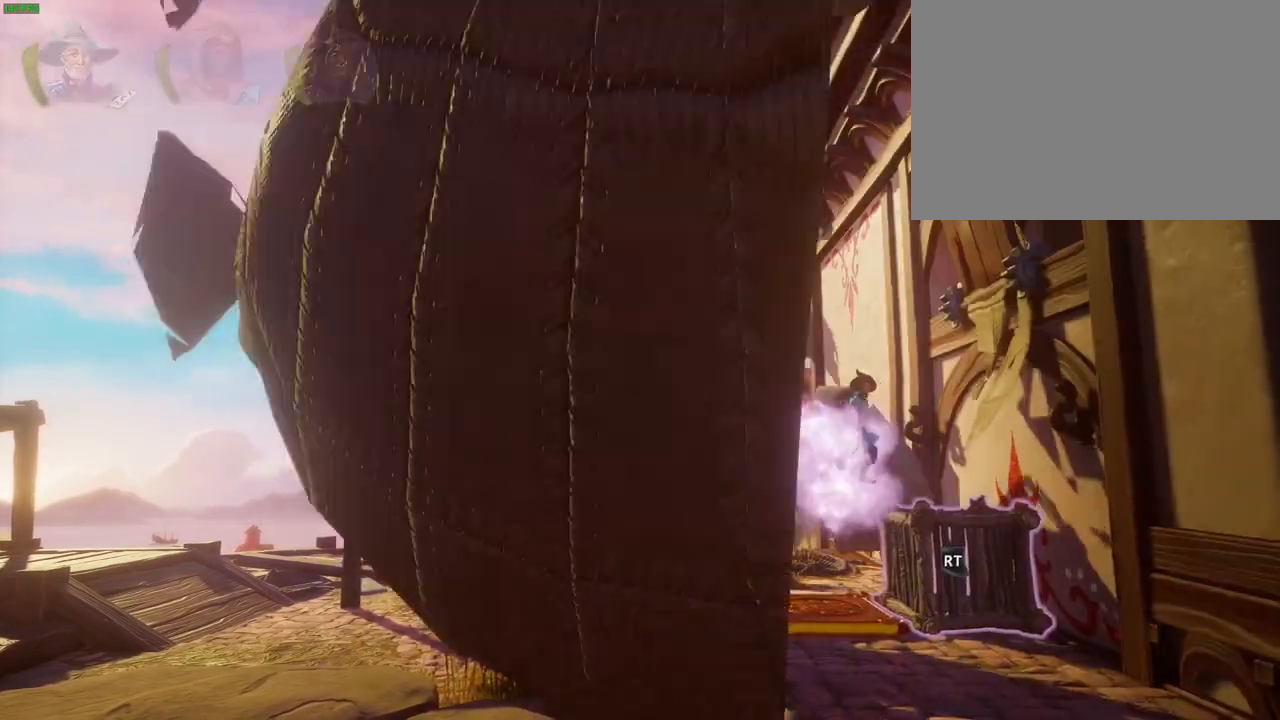
{"dt_ms": 500, "buttons": ["CROSS"], "left_stick": "left", "right_stick": "center", "events": [[133, "L1", "down"], [217, "L1", "up"], [233, "left_stick", "left"], [367, "CROSS", "down"]]}
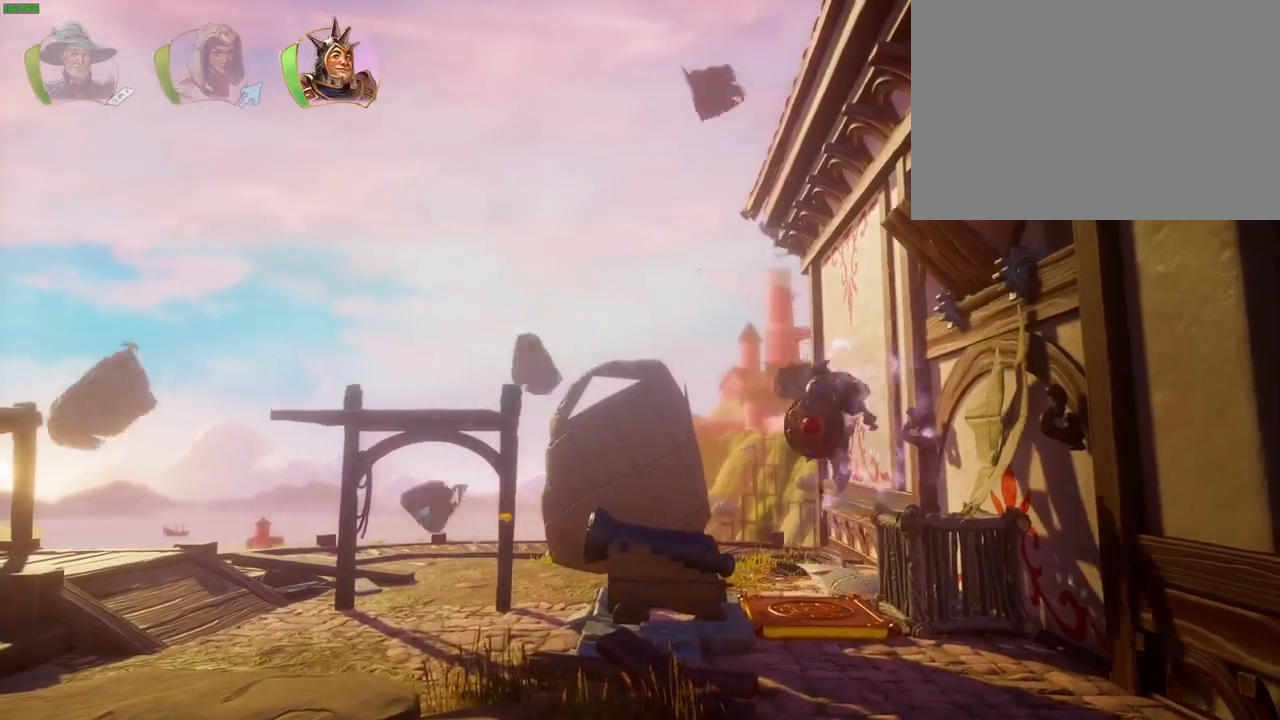
{"dt_ms": 500, "buttons": ["L1"], "left_stick": "up-right", "right_stick": "center", "events": [[33, "L1", "down"], [150, "CROSS", "up"], [150, "L1", "up"], [283, "left_stick", "center"], [417, "L1", "down"], [417, "left_stick", "up-right"]]}
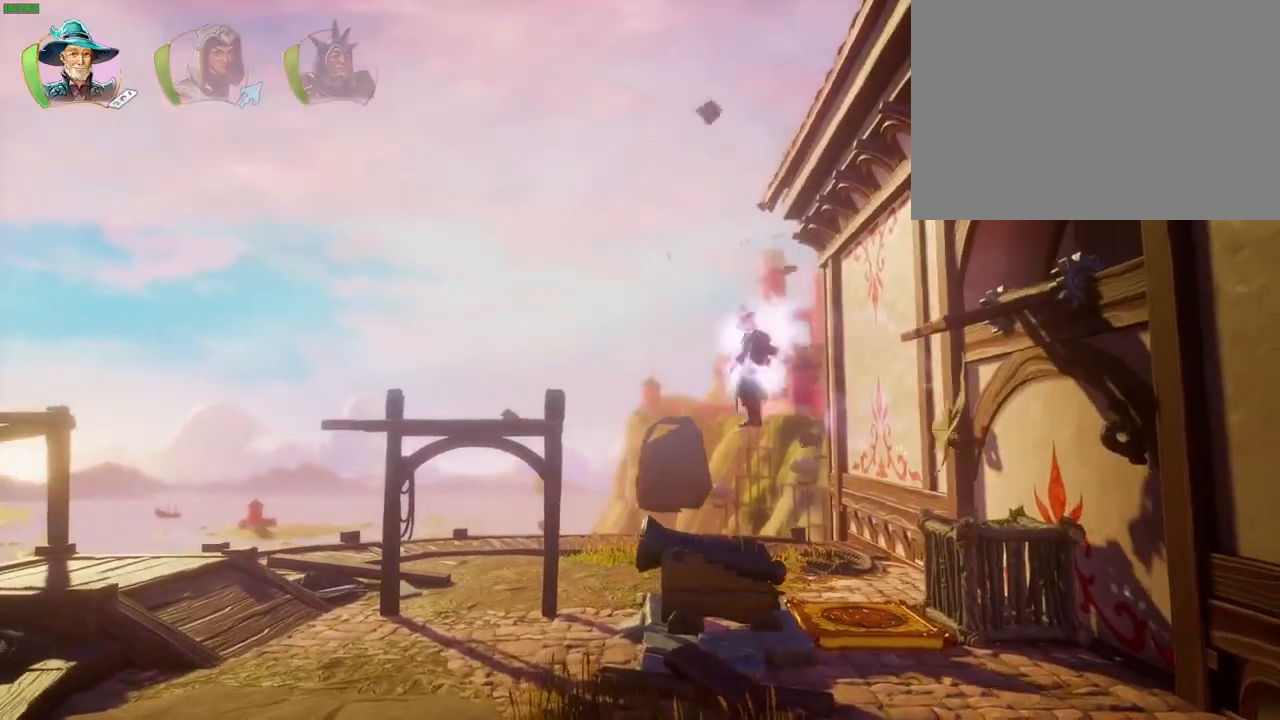
{"dt_ms": 500, "buttons": [], "left_stick": "right", "right_stick": "center", "events": [[17, "L1", "up"], [100, "DPAD_UP", "down"], [167, "CROSS", "down"], [167, "left_stick", "left"], [233, "DPAD_UP", "up"], [300, "left_stick", "right"], [350, "CROSS", "up"]]}
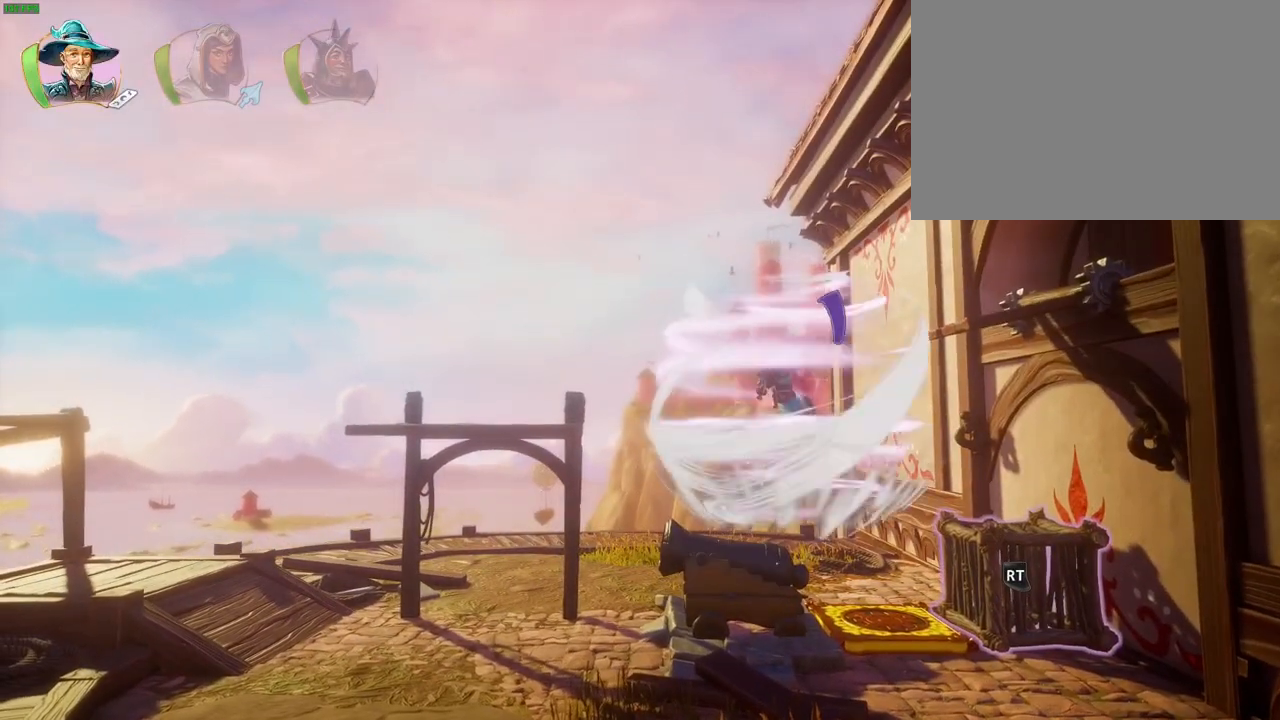
{"dt_ms": 500, "buttons": [], "left_stick": "right", "right_stick": "center", "events": [[83, "CROSS", "down"], [167, "CROSS", "up"], [233, "CROSS", "down"], [350, "DPAD_UP", "down"], [383, "CROSS", "up"], [483, "DPAD_UP", "up"]]}
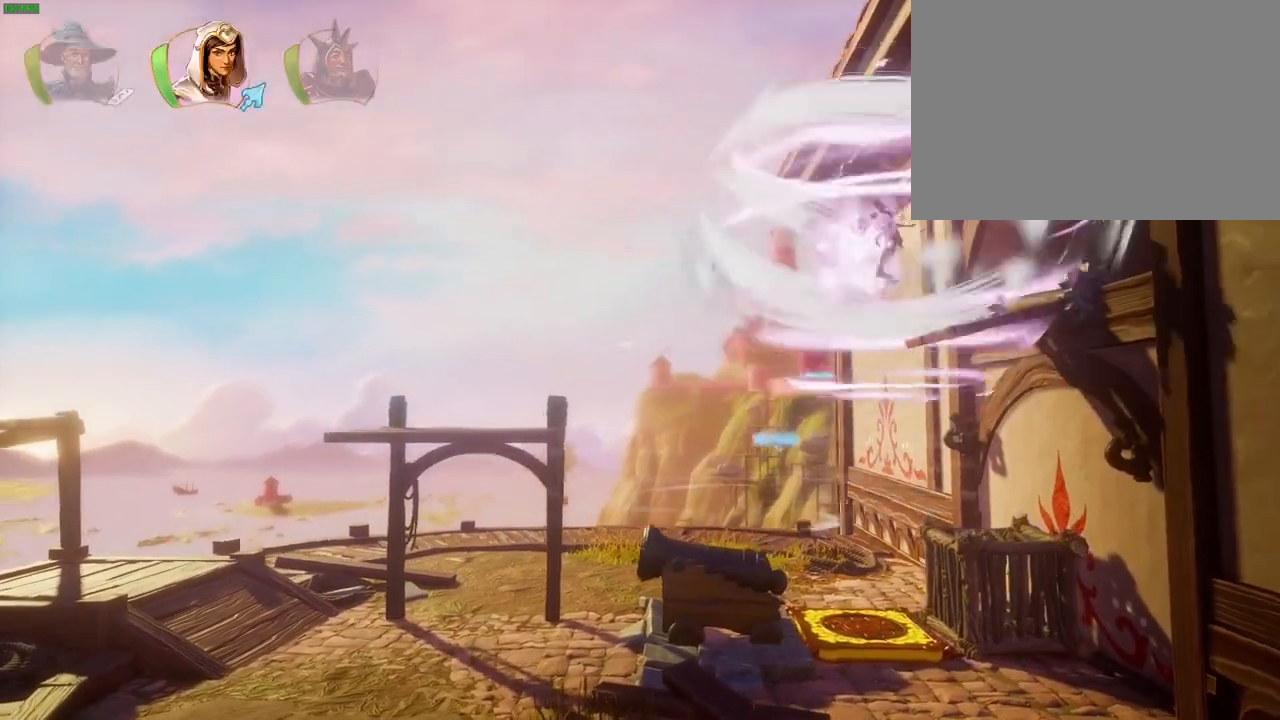
{"dt_ms": 500, "buttons": [], "left_stick": "right", "right_stick": "center", "events": []}
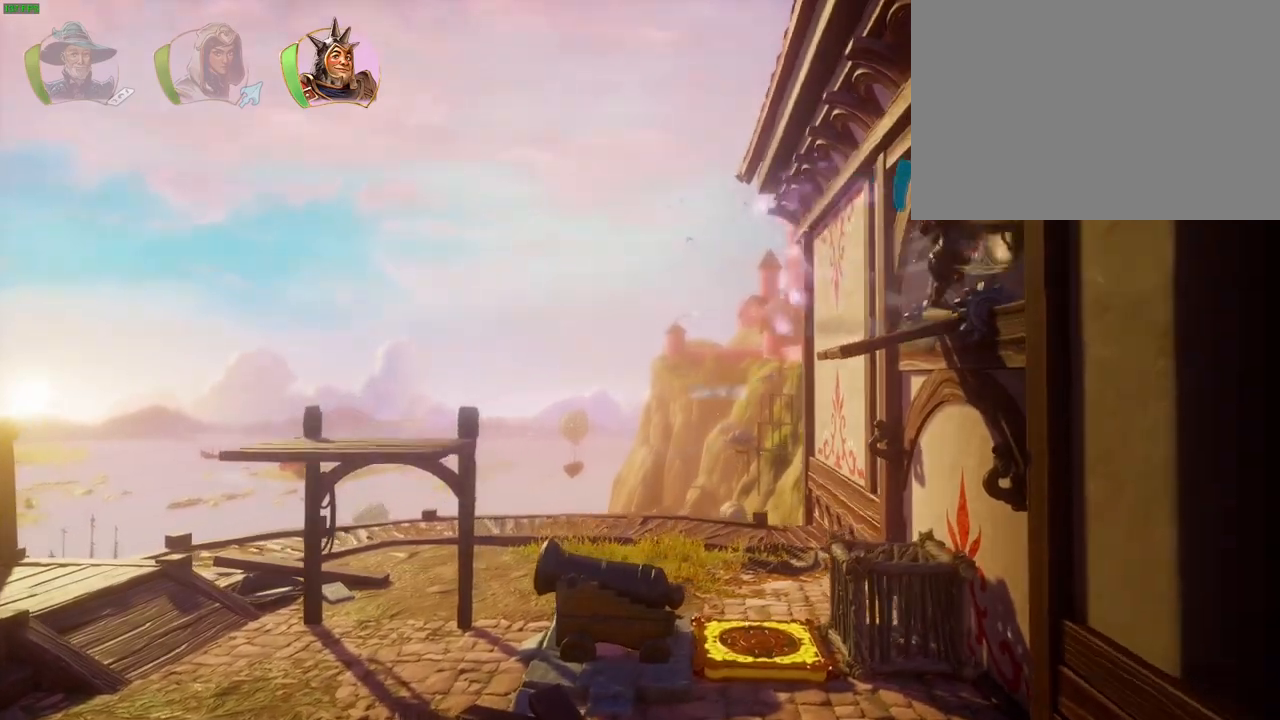
{"dt_ms": 500, "buttons": [], "left_stick": "right", "right_stick": "center", "events": [[333, "CROSS", "down"], [483, "CROSS", "up"]]}
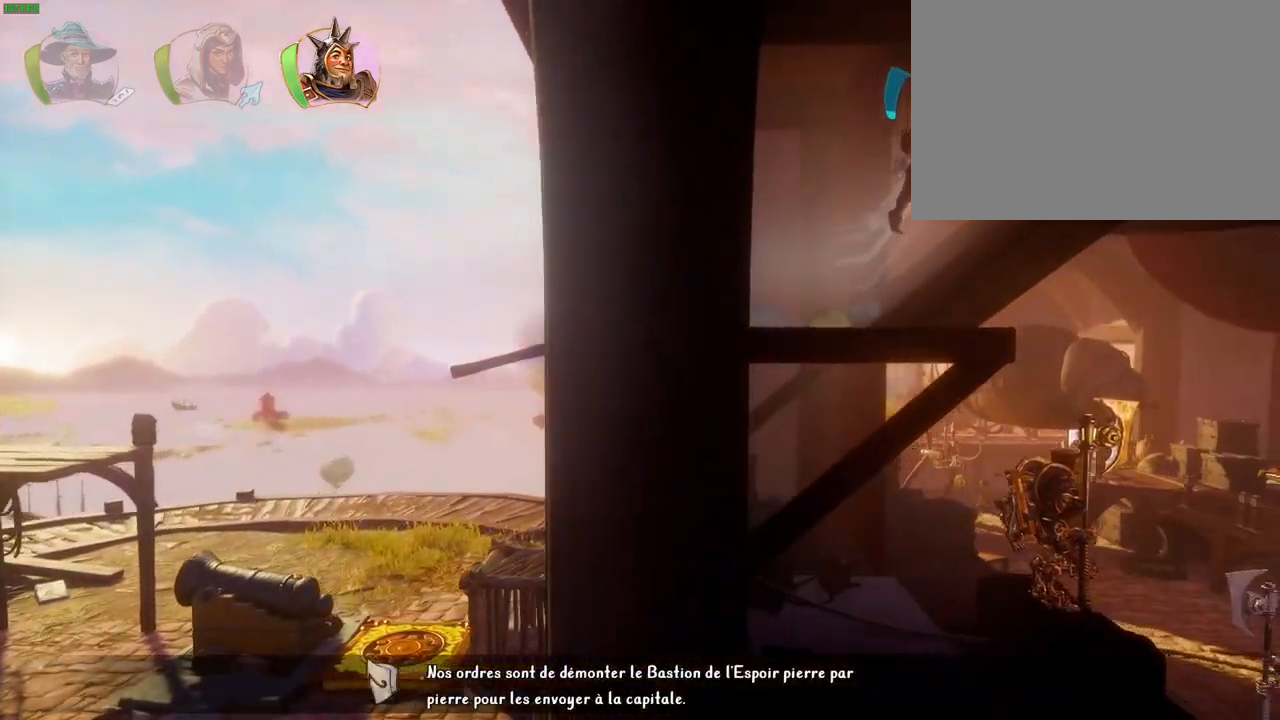
{"dt_ms": 500, "buttons": [], "left_stick": "right", "right_stick": "center", "events": [[267, "CIRCLE", "down"], [350, "CIRCLE", "up"]]}
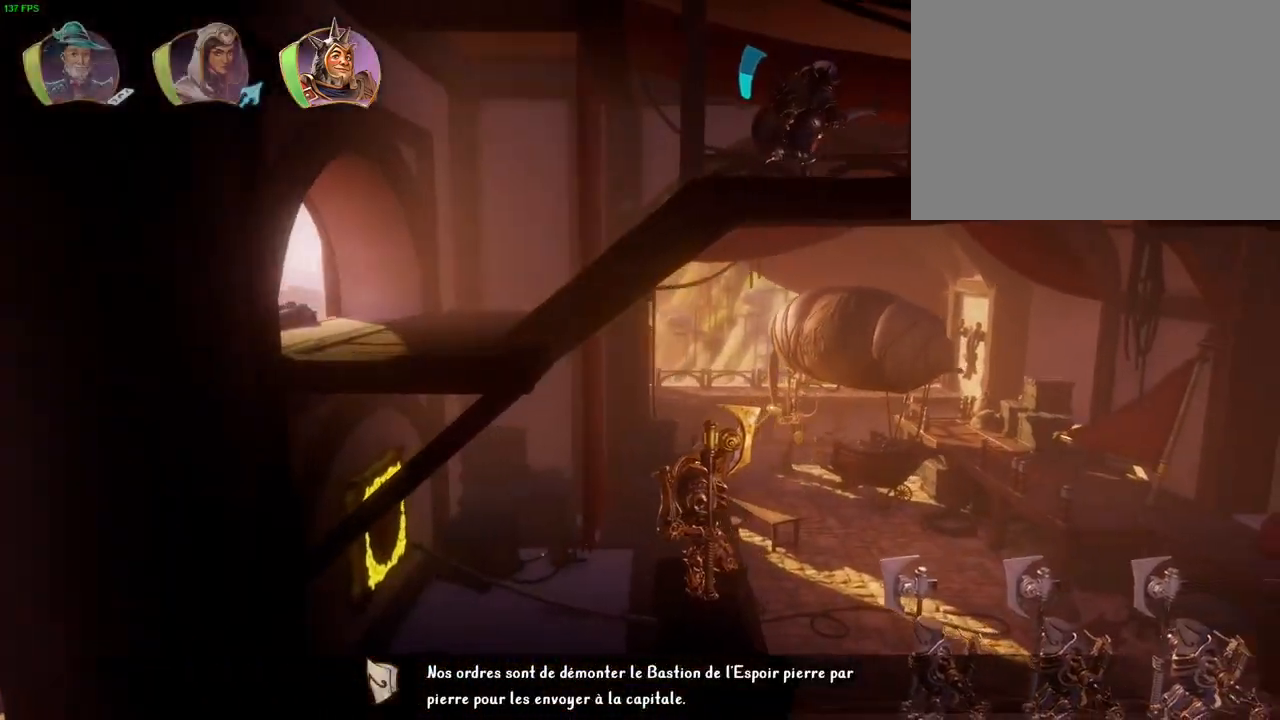
{"dt_ms": 500, "buttons": ["CROSS"], "left_stick": "right", "right_stick": "center", "events": [[317, "CROSS", "down"]]}
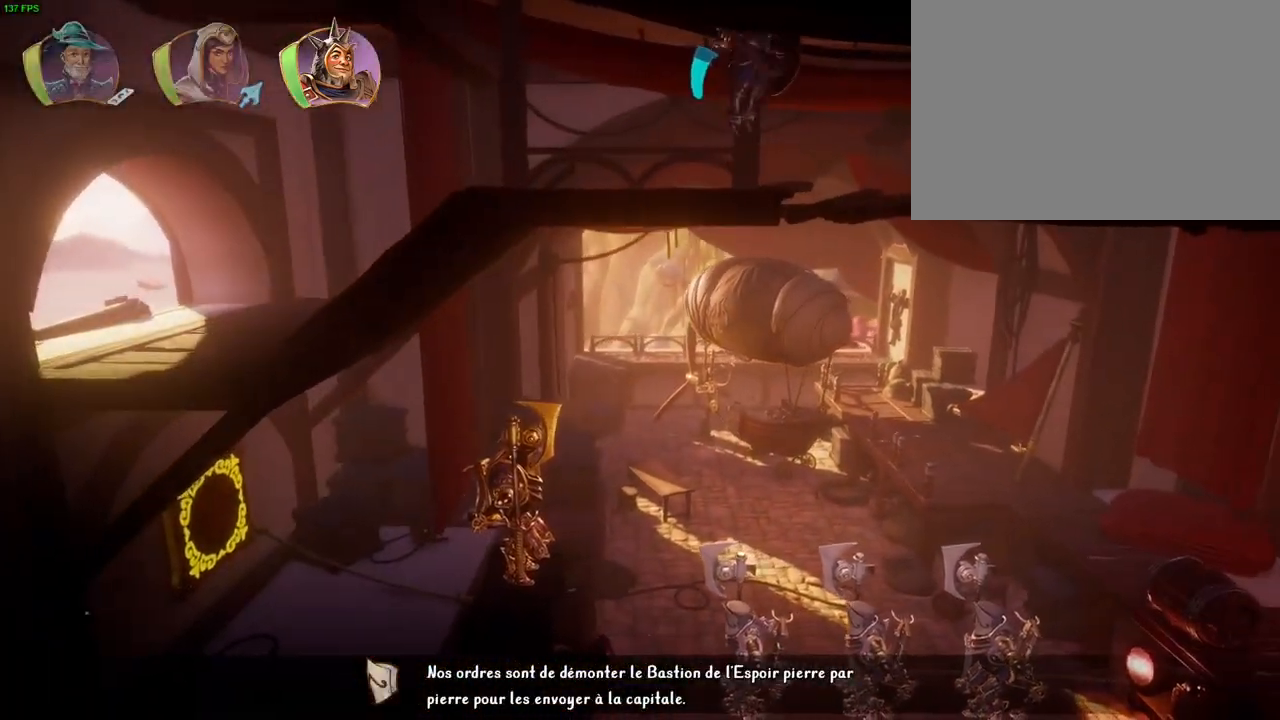
{"dt_ms": 500, "buttons": [], "left_stick": "right", "right_stick": "center", "events": [[100, "CROSS", "up"], [200, "CIRCLE", "down"], [317, "CIRCLE", "up"]]}
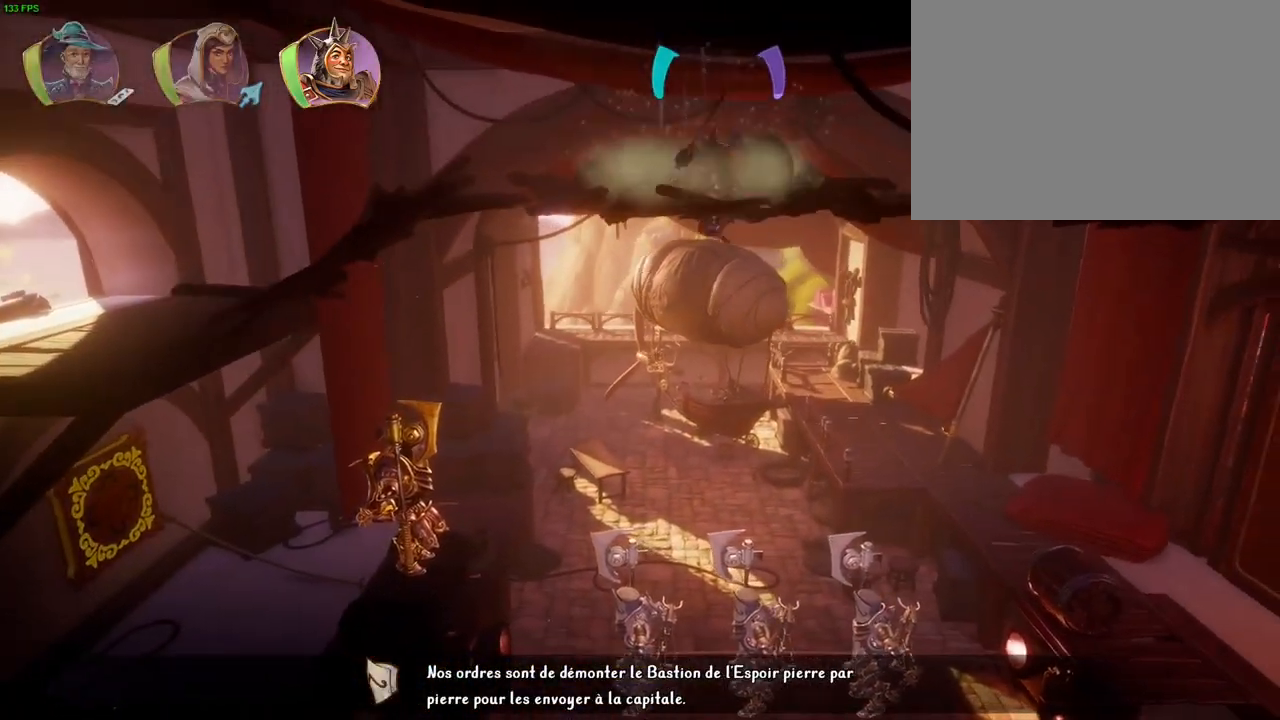
{"dt_ms": 500, "buttons": ["CROSS"], "left_stick": "up-right", "right_stick": "center", "events": [[383, "L1", "down"], [383, "left_stick", "up-right"], [483, "CROSS", "down"], [483, "L1", "up"]]}
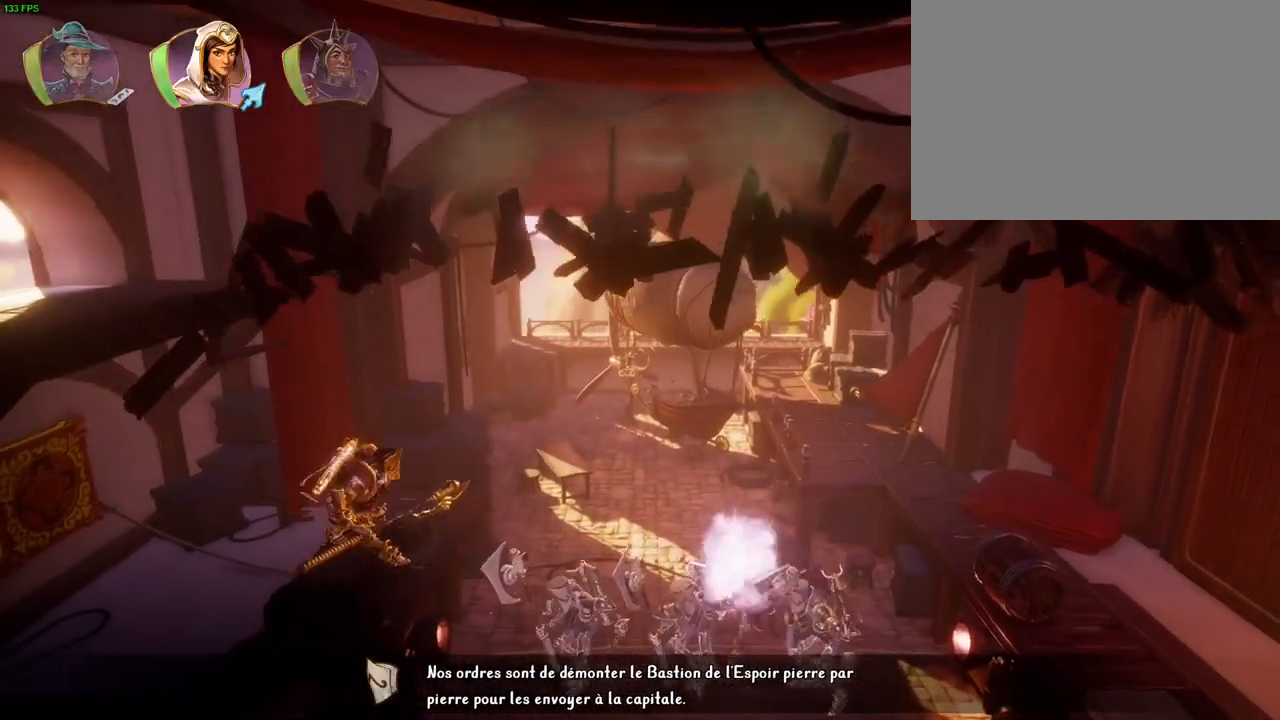
{"dt_ms": 500, "buttons": [], "left_stick": "up-right", "right_stick": "center", "events": [[317, "SQUARE", "down"], [333, "CROSS", "up"], [500, "SQUARE", "up"]]}
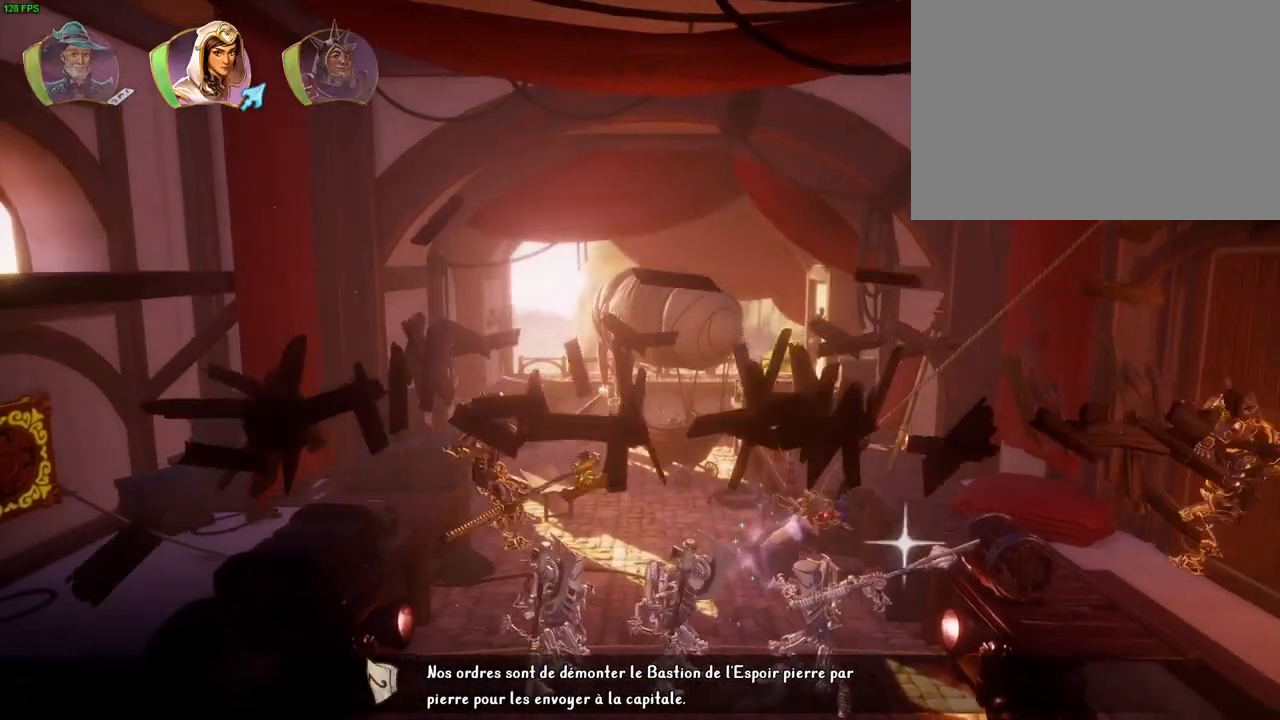
{"dt_ms": 500, "buttons": [], "left_stick": "up", "right_stick": "center", "events": [[317, "left_stick", "up"]]}
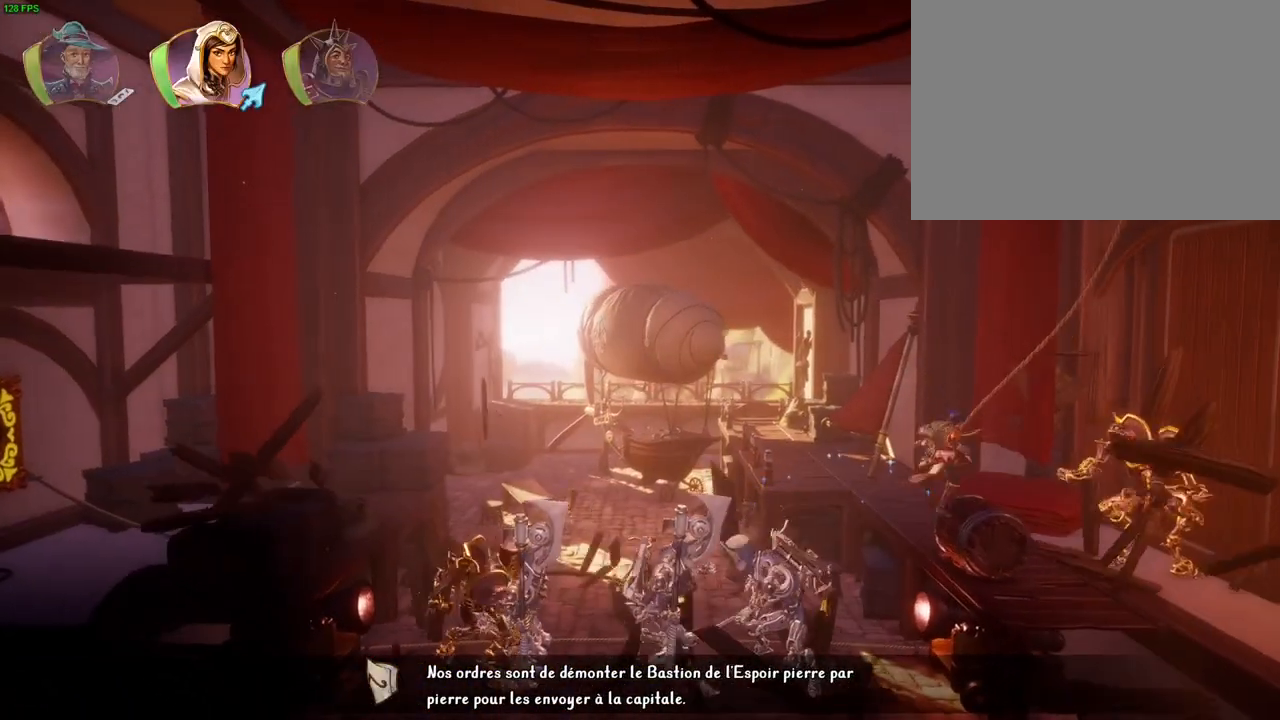
{"dt_ms": 500, "buttons": [], "left_stick": "up", "right_stick": "center", "events": []}
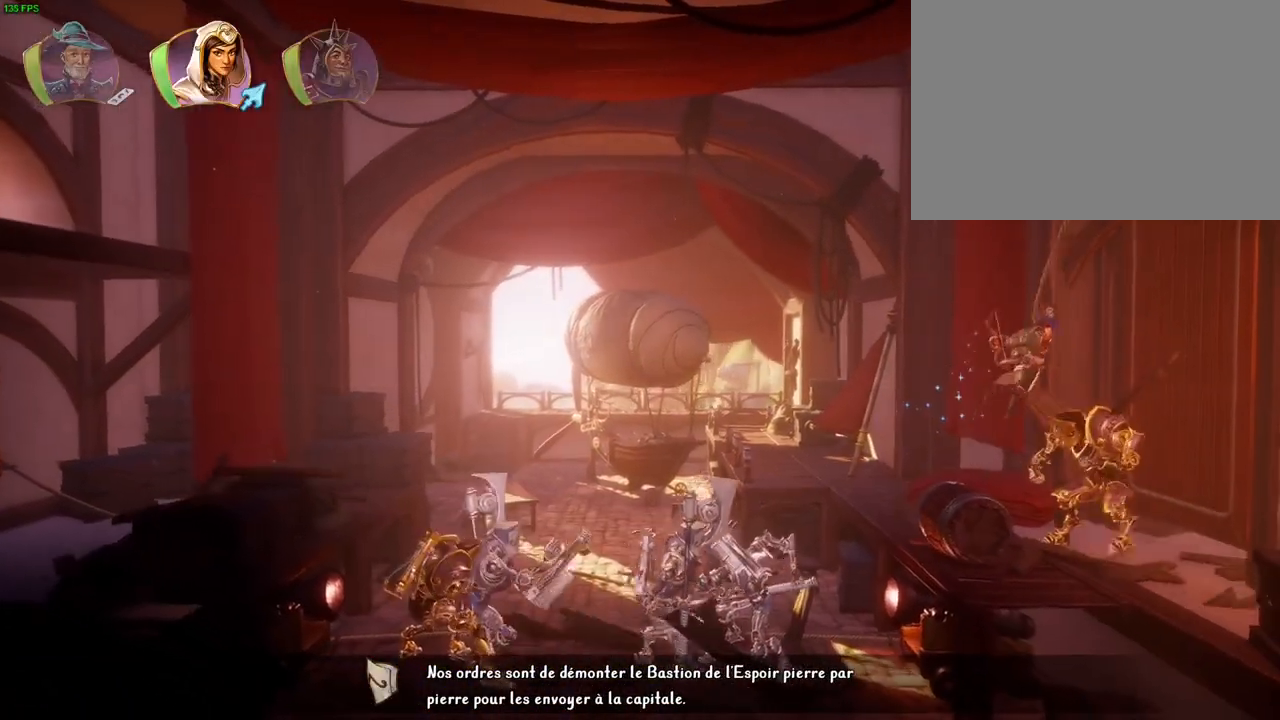
{"dt_ms": 1000, "buttons": [], "left_stick": "right", "right_stick": "center", "events": [[83, "left_stick", "center"], [483, "left_stick", "right"]]}
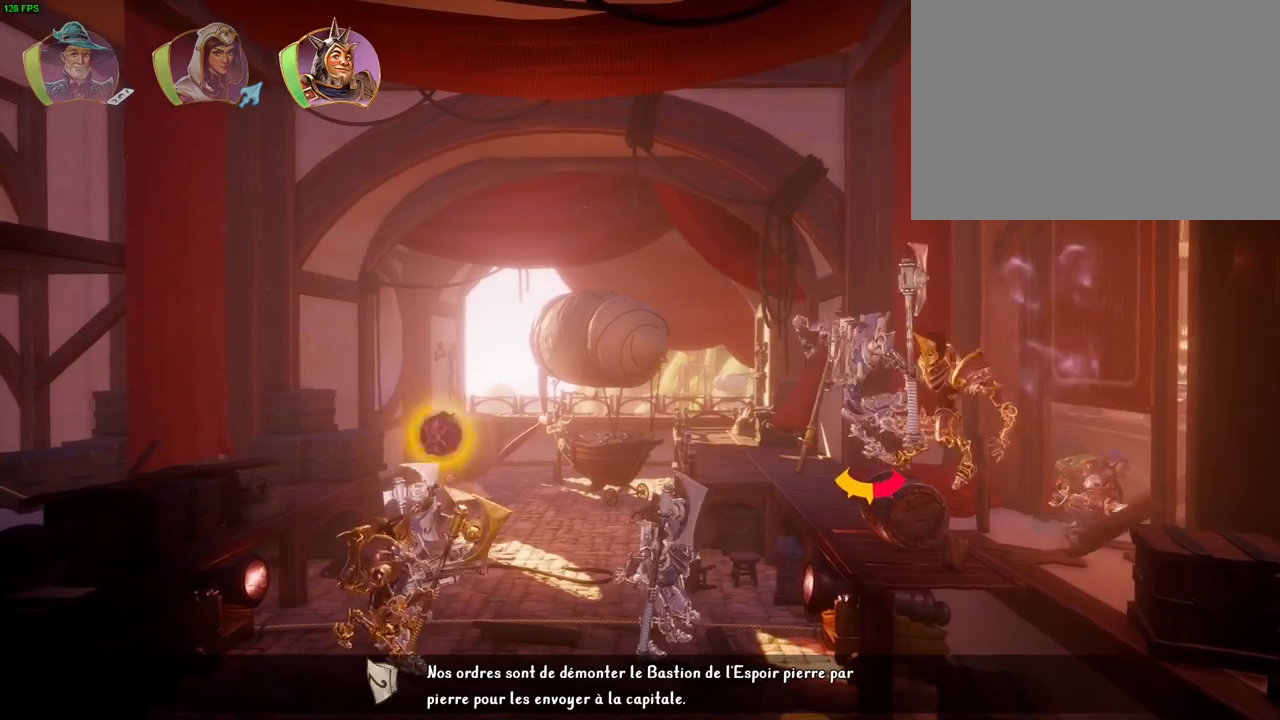
{"dt_ms": 500, "buttons": [], "left_stick": "right", "right_stick": "center", "events": []}
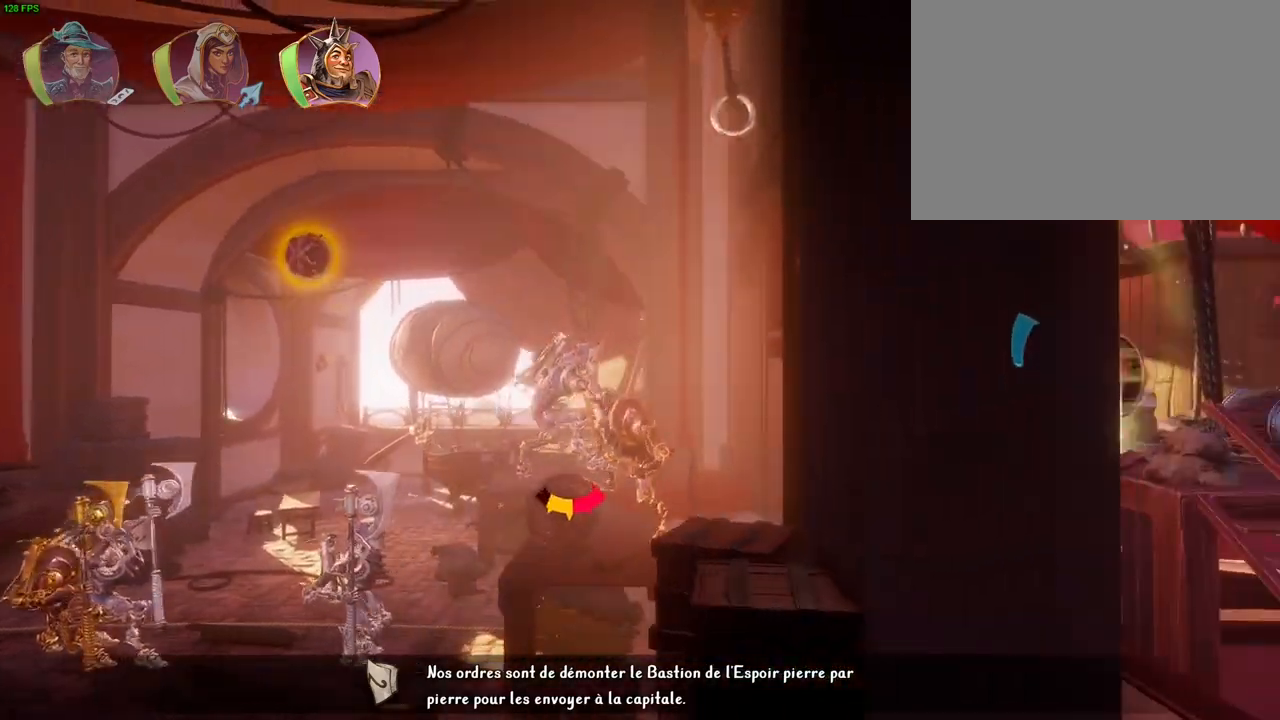
{"dt_ms": 500, "buttons": [], "left_stick": "right", "right_stick": "center", "events": [[50, "CROSS", "down"], [383, "CROSS", "up"]]}
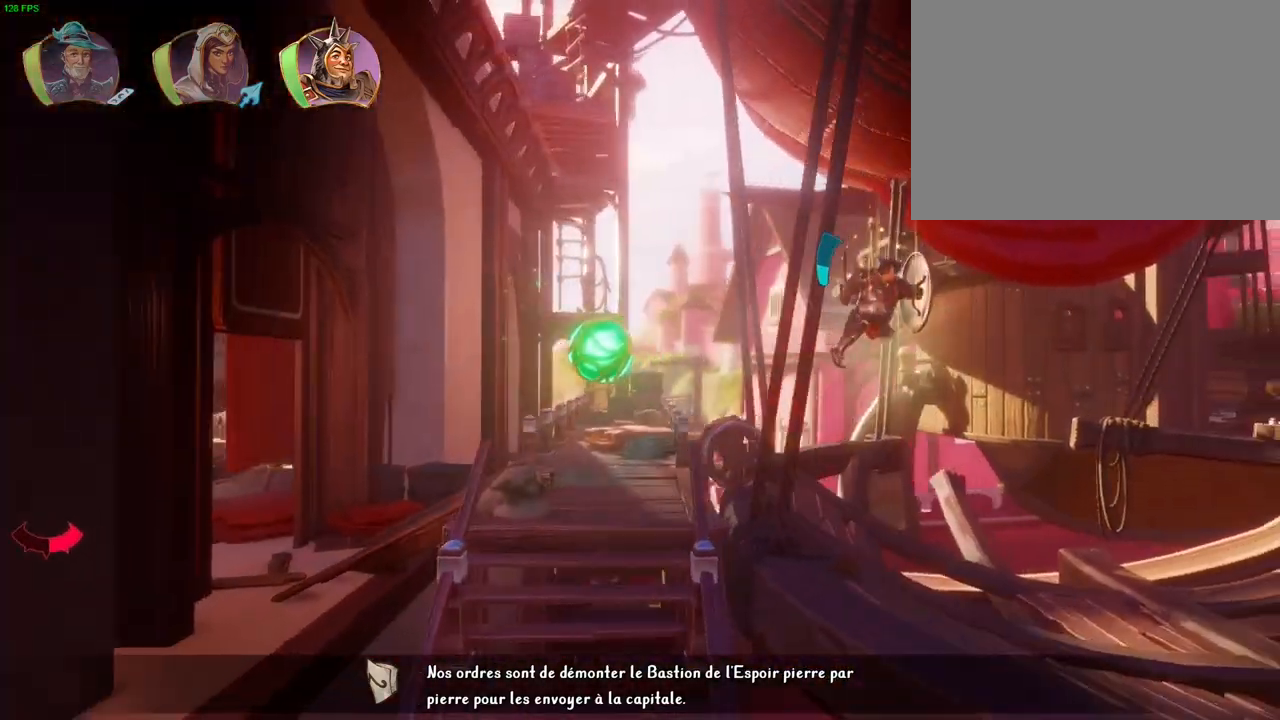
{"dt_ms": 500, "buttons": ["CROSS"], "left_stick": "right", "right_stick": "center", "events": [[433, "CROSS", "down"]]}
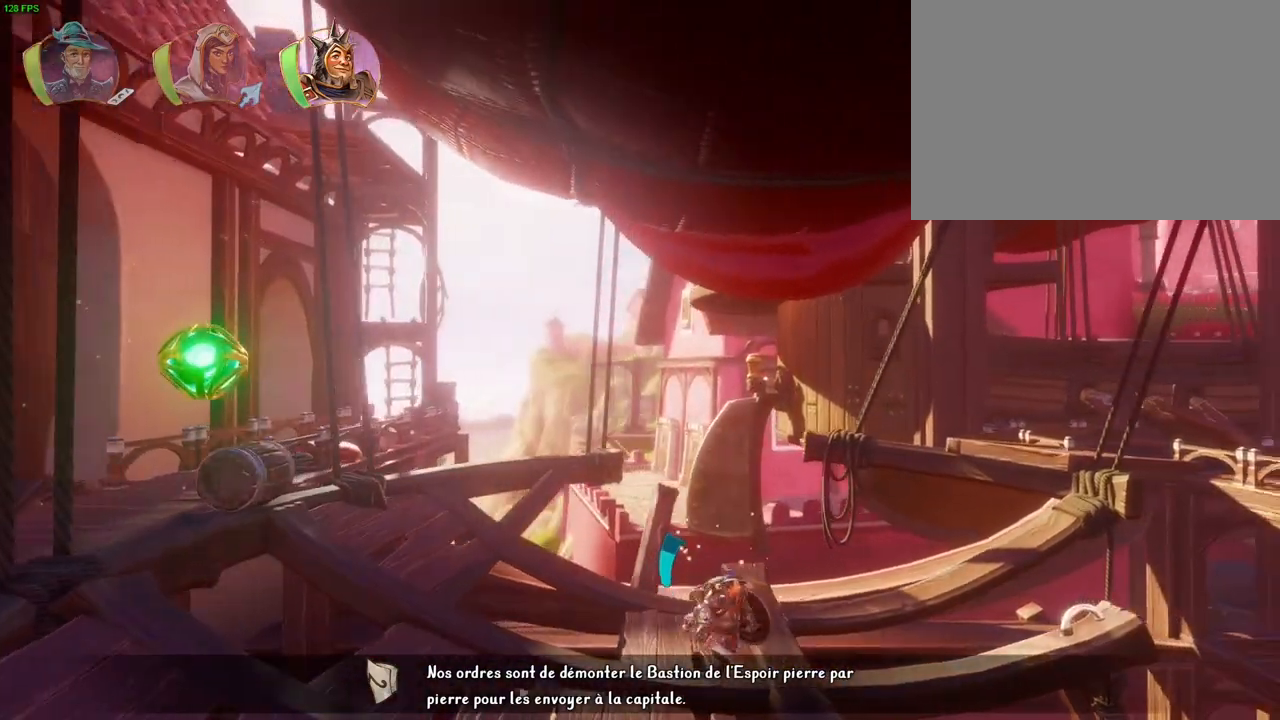
{"dt_ms": 500, "buttons": [], "left_stick": "right", "right_stick": "center", "events": [[100, "CROSS", "up"], [233, "left_stick", "center"], [433, "left_stick", "right"]]}
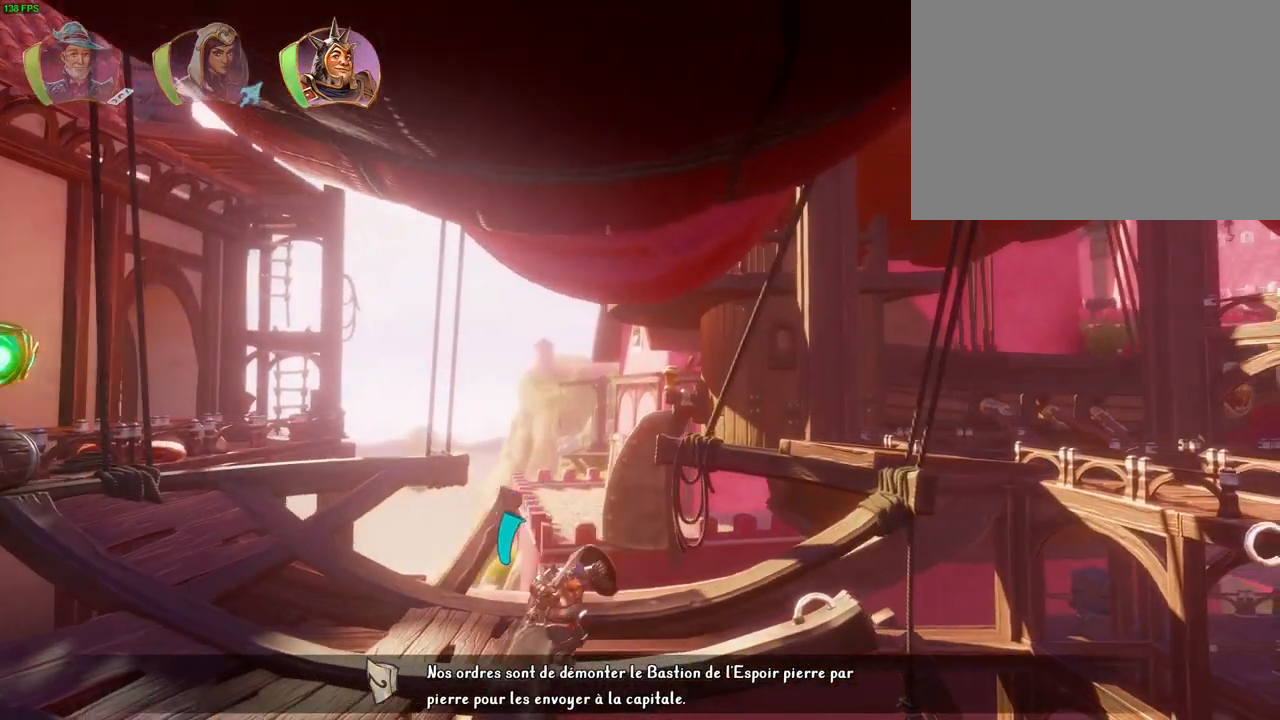
{"dt_ms": 500, "buttons": [], "left_stick": "right", "right_stick": "center", "events": [[50, "CROSS", "down"], [350, "CROSS", "up"]]}
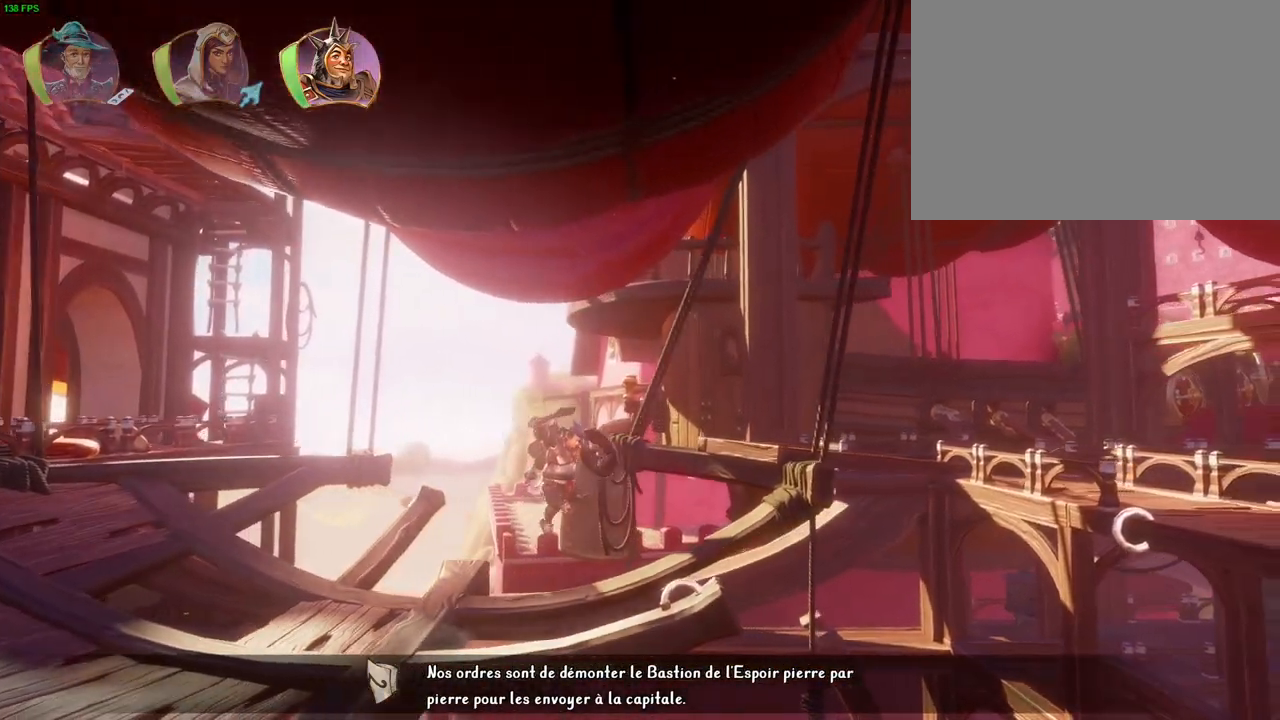
{"dt_ms": 500, "buttons": ["CROSS"], "left_stick": "right", "right_stick": "center", "events": [[467, "CROSS", "down"]]}
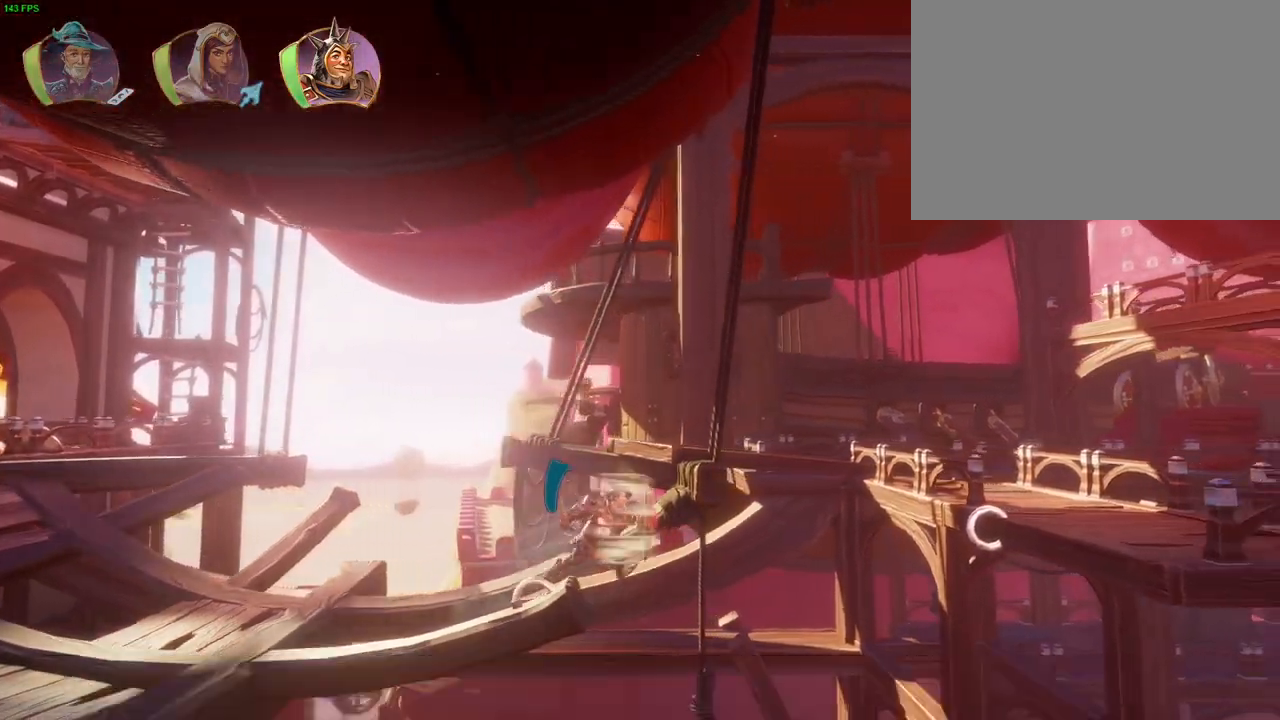
{"dt_ms": 500, "buttons": [], "left_stick": "right", "right_stick": "center", "events": [[367, "L1", "down"], [433, "CROSS", "up"], [467, "L1", "up"]]}
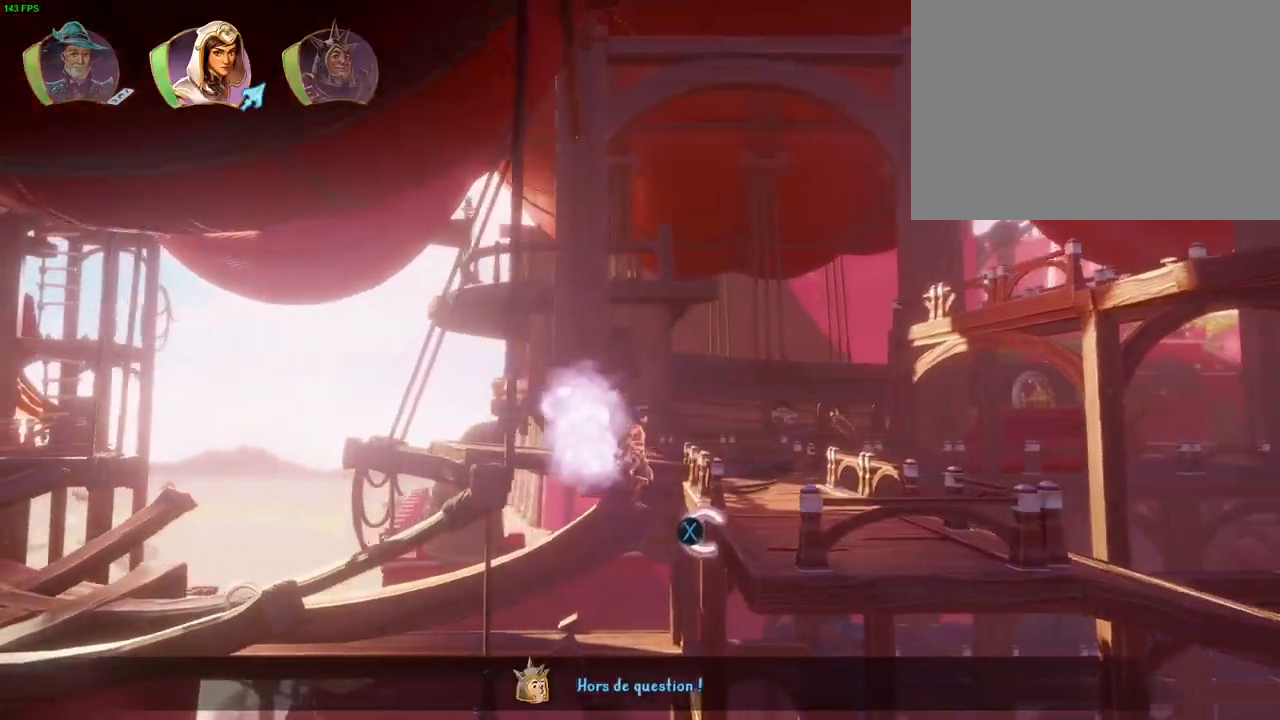
{"dt_ms": 500, "buttons": [], "left_stick": "right", "right_stick": "center", "events": [[17, "L1", "down"], [100, "L1", "up"], [217, "CROSS", "down"], [367, "CROSS", "up"]]}
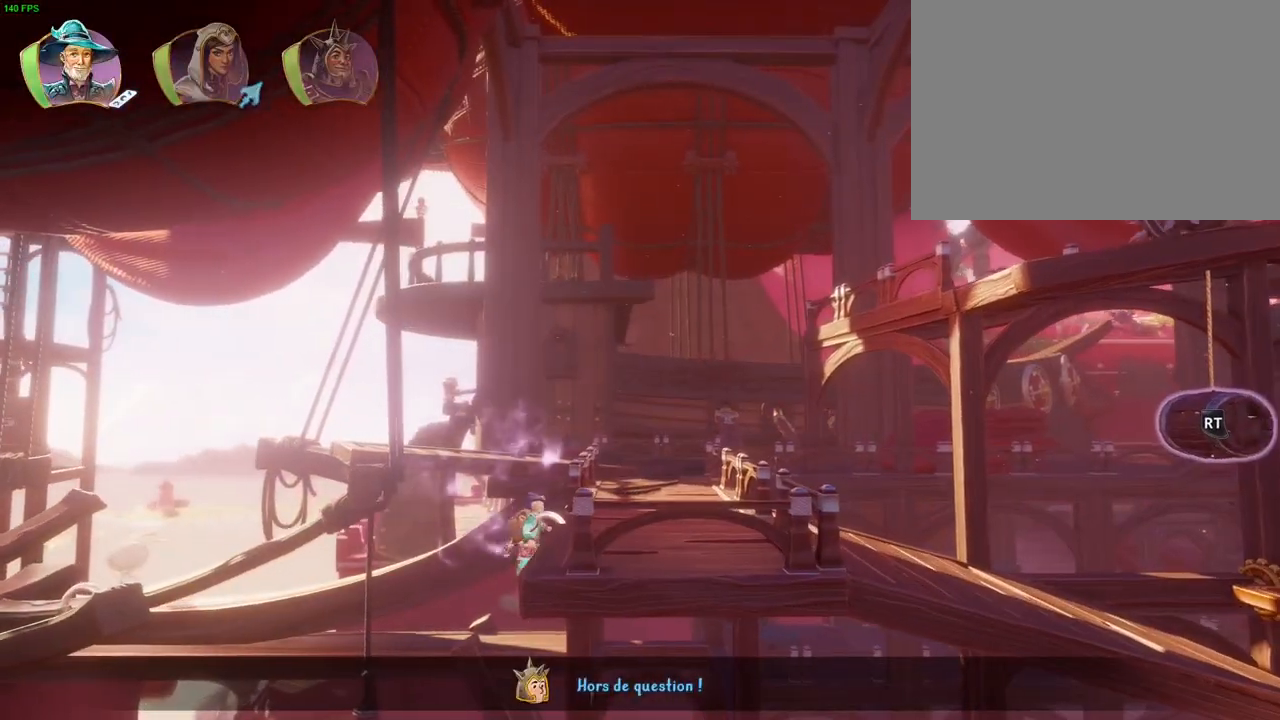
{"dt_ms": 500, "buttons": ["CROSS"], "left_stick": "right", "right_stick": "center", "events": [[267, "CROSS", "down"]]}
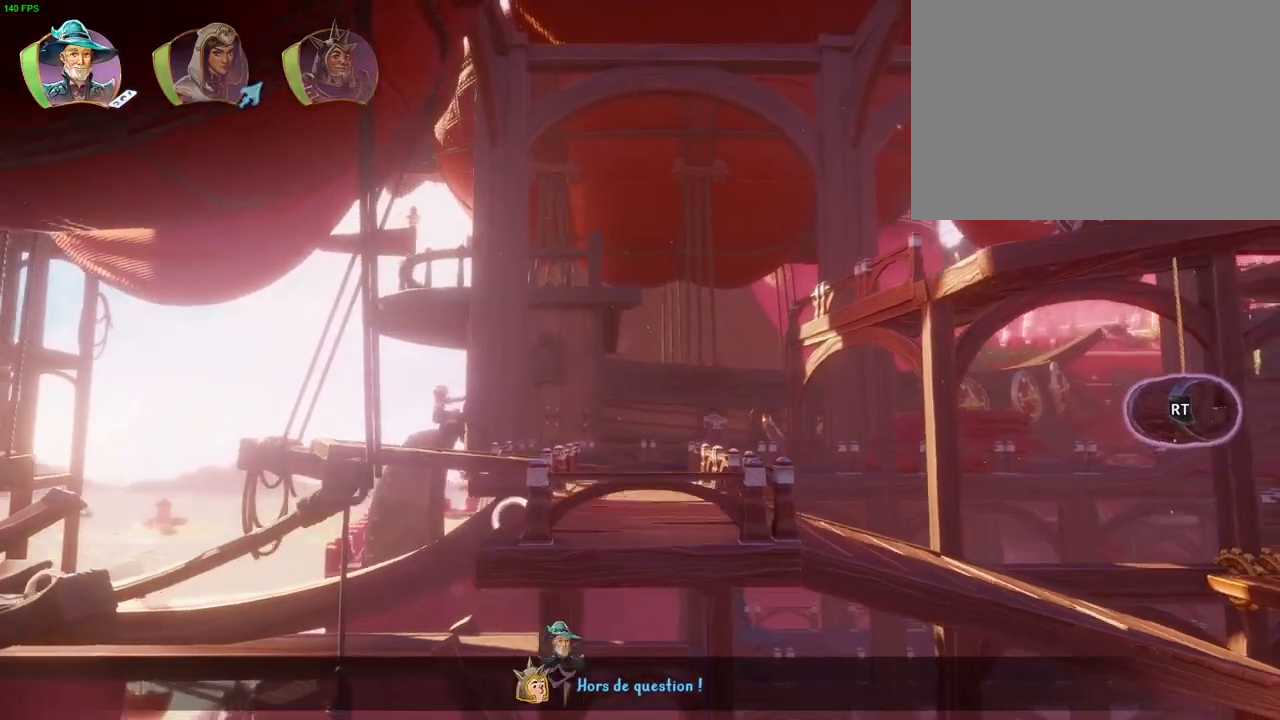
{"dt_ms": 500, "buttons": [], "left_stick": "center", "right_stick": "center", "events": [[100, "CROSS", "up"], [150, "L1", "down"], [200, "L1", "up"], [267, "left_stick", "center"], [367, "L1", "down"], [400, "CIRCLE", "down"], [467, "L1", "up"], [483, "CIRCLE", "up"]]}
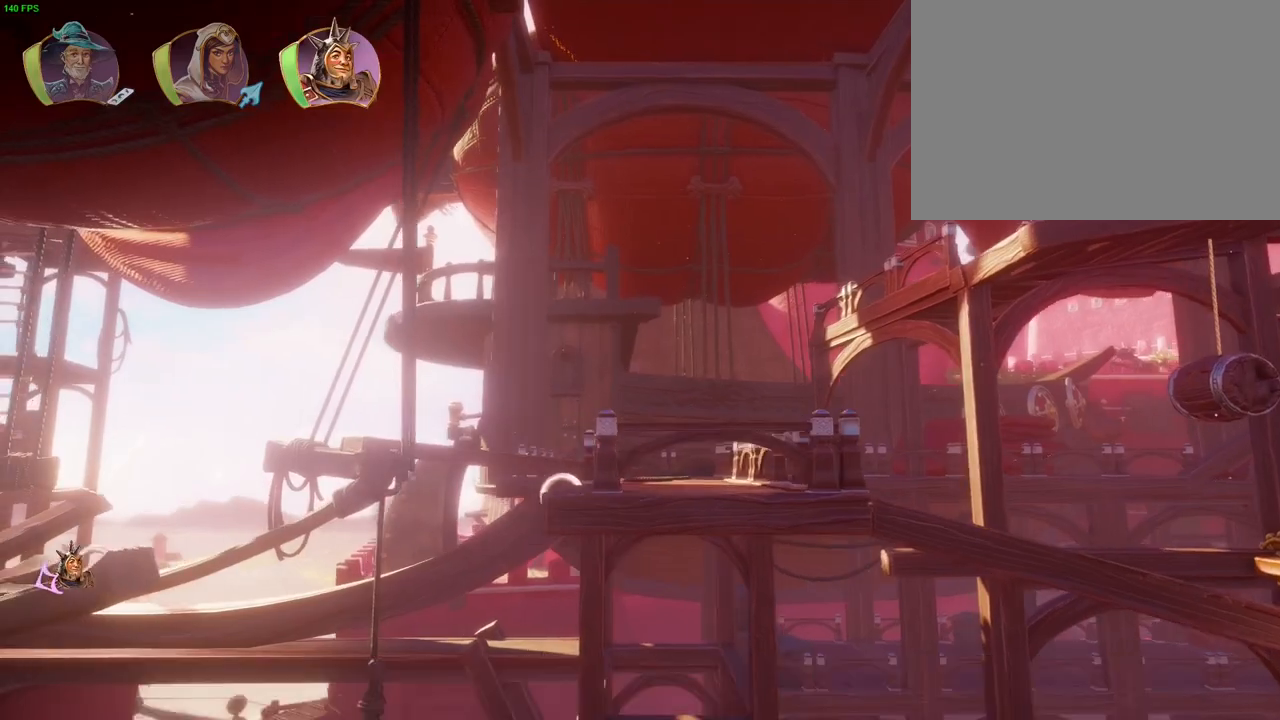
{"dt_ms": 1000, "buttons": ["CROSS"], "left_stick": "right", "right_stick": "center", "events": [[100, "left_stick", "right"], [200, "SQUARE", "down"], [267, "DPAD_LEFT", "down"], [350, "SQUARE", "up"], [367, "DPAD_LEFT", "up"], [500, "CIRCLE", "down"], [767, "CROSS", "down"], [950, "CIRCLE", "up"]]}
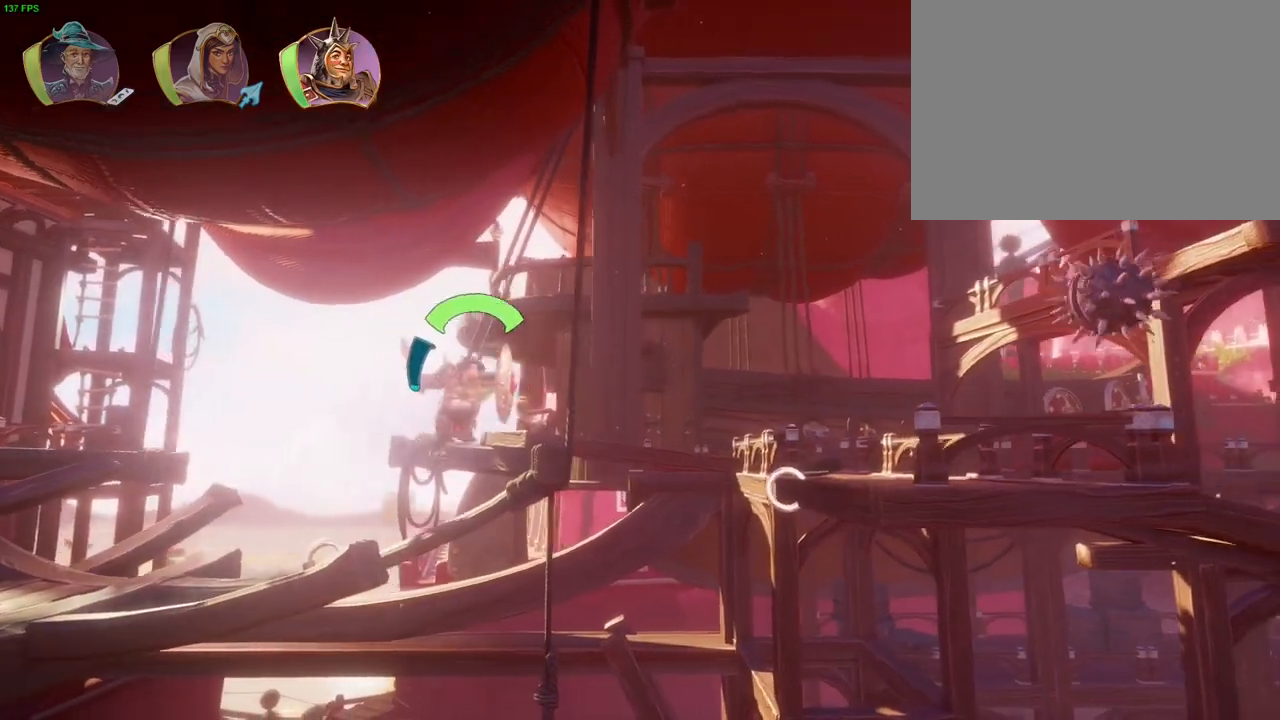
{"dt_ms": 500, "buttons": [], "left_stick": "right", "right_stick": "center", "events": [[33, "DPAD_UP", "down"], [83, "DPAD_UP", "up"], [450, "CROSS", "up"]]}